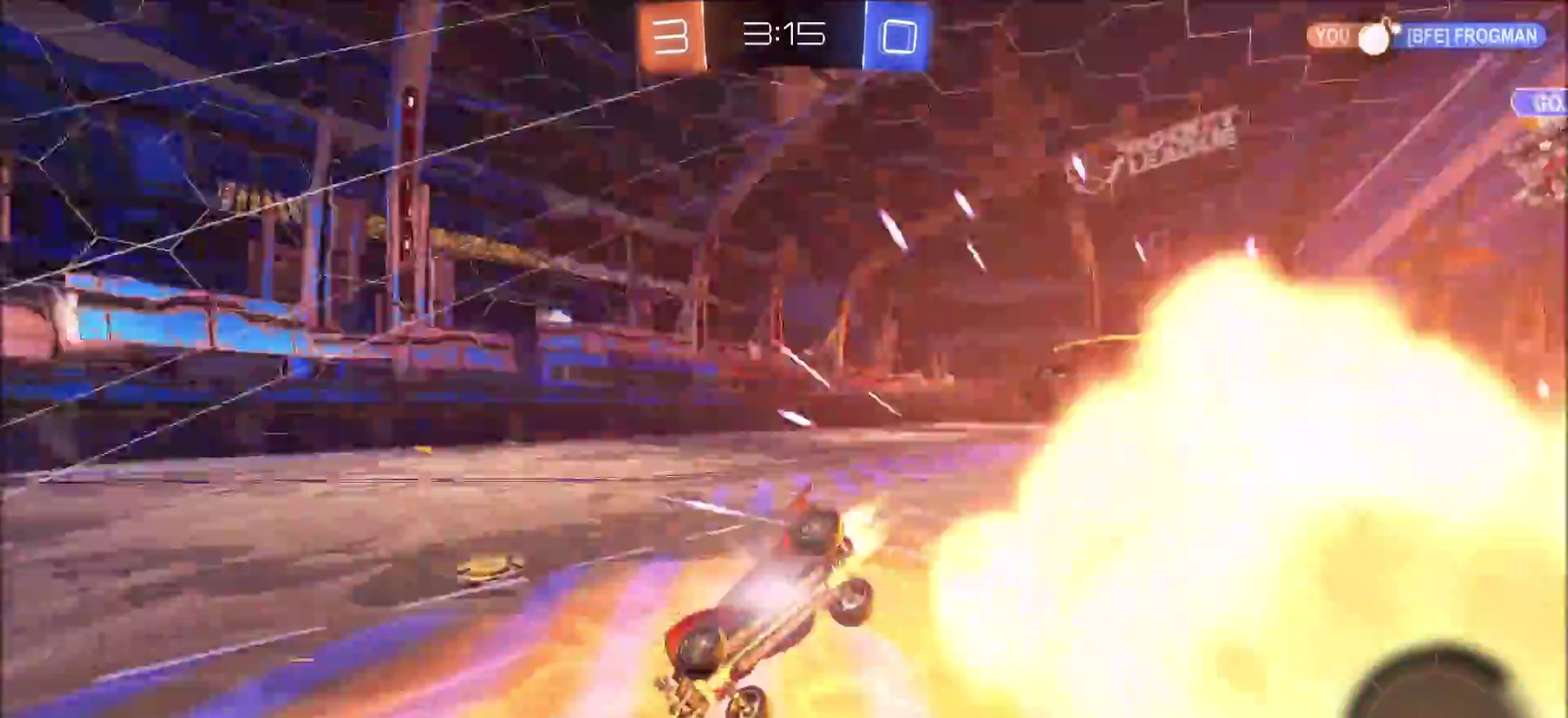
Gameplay with a controller (PlayStation layout); each line is a JSON object with the inputs held at the frame after it (dt_ms = milliseconds from this image to that frame). "events" lists button and stick changes between this image and that frame as [ms after this image, input, new state], when the widget could be followed in between. Not read: L1 R1.
{"dt_ms": 800, "buttons": ["R2"], "left_stick": "center", "right_stick": "center", "events": [[50, "CIRCLE", "up"], [100, "left_stick", "right"], [200, "R2", "up"], [300, "left_stick", "up-right"], [417, "R2", "down"], [767, "left_stick", "center"]]}
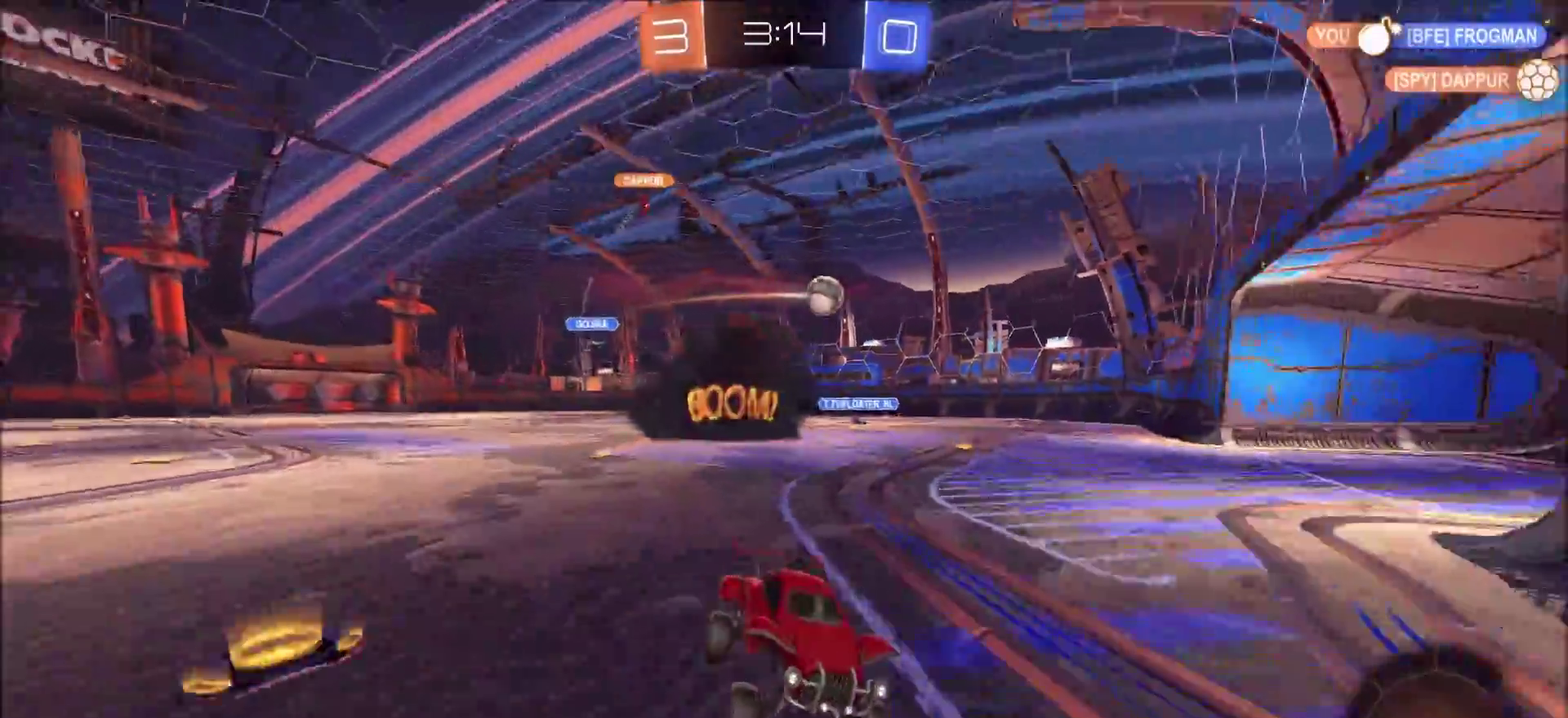
{"dt_ms": 300, "buttons": ["R2"], "left_stick": "right", "right_stick": "center", "events": [[33, "left_stick", "right"]]}
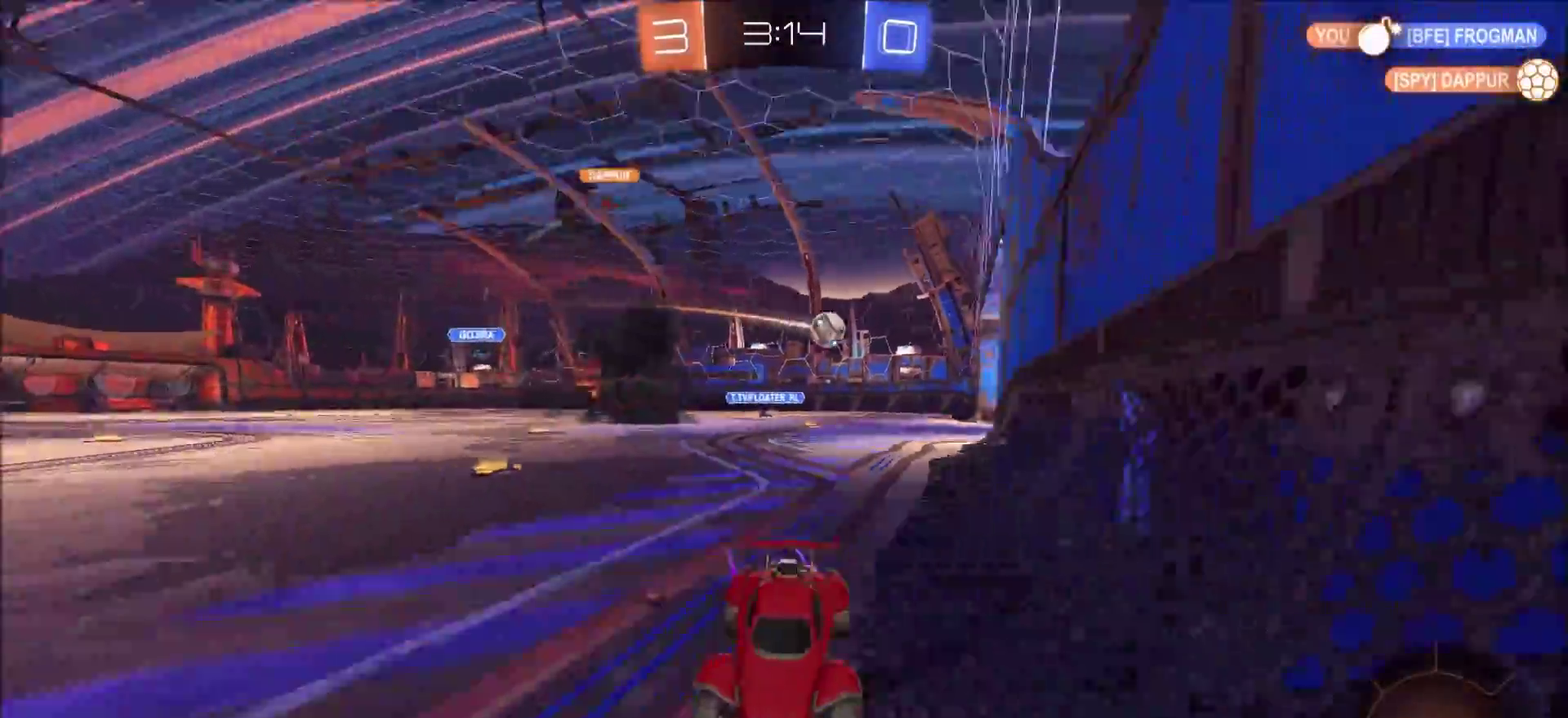
{"dt_ms": 500, "buttons": ["CIRCLE", "R2"], "left_stick": "up-right", "right_stick": "center", "events": [[267, "TRIANGLE", "down"], [317, "CIRCLE", "down"], [350, "left_stick", "up-right"], [383, "TRIANGLE", "up"]]}
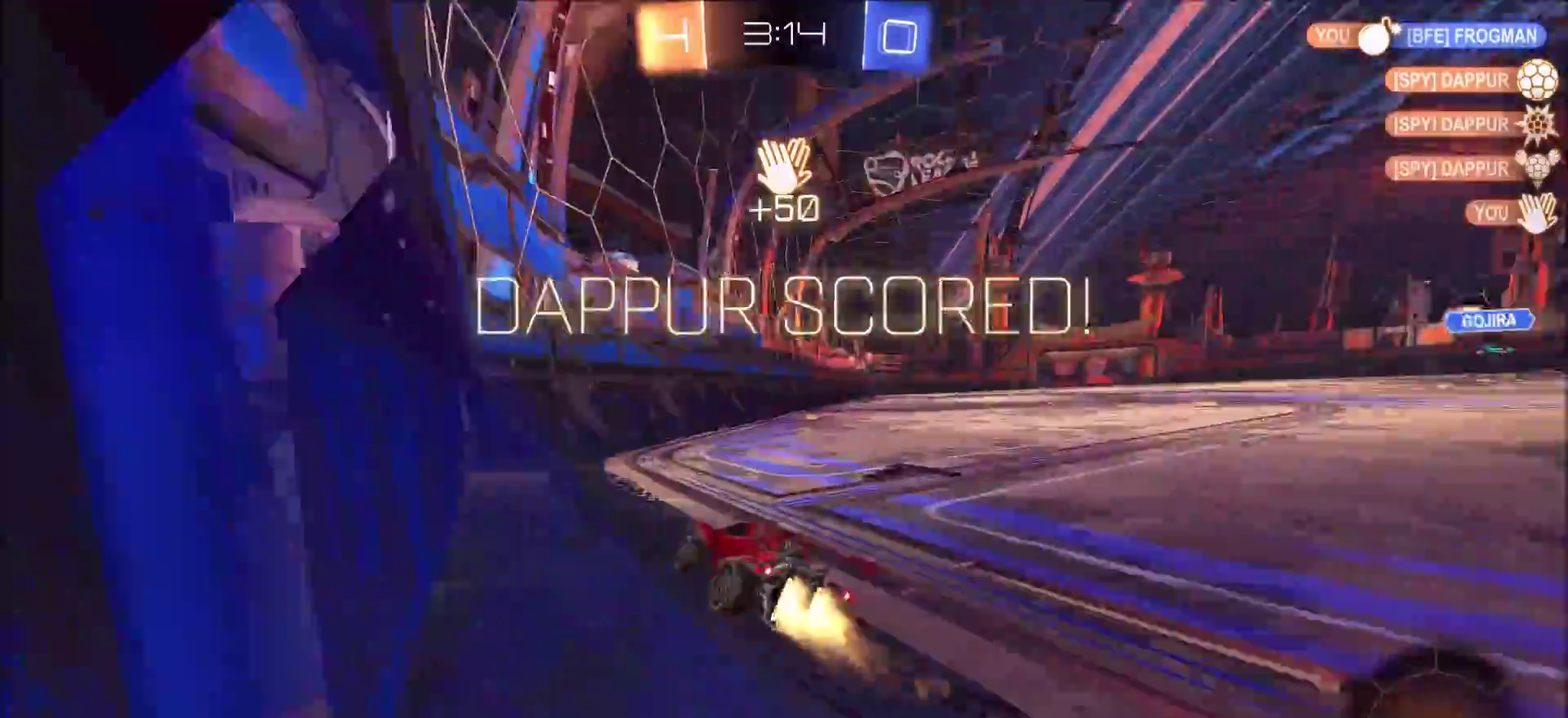
{"dt_ms": 500, "buttons": ["R2"], "left_stick": "up-right", "right_stick": "center", "events": [[117, "CIRCLE", "up"]]}
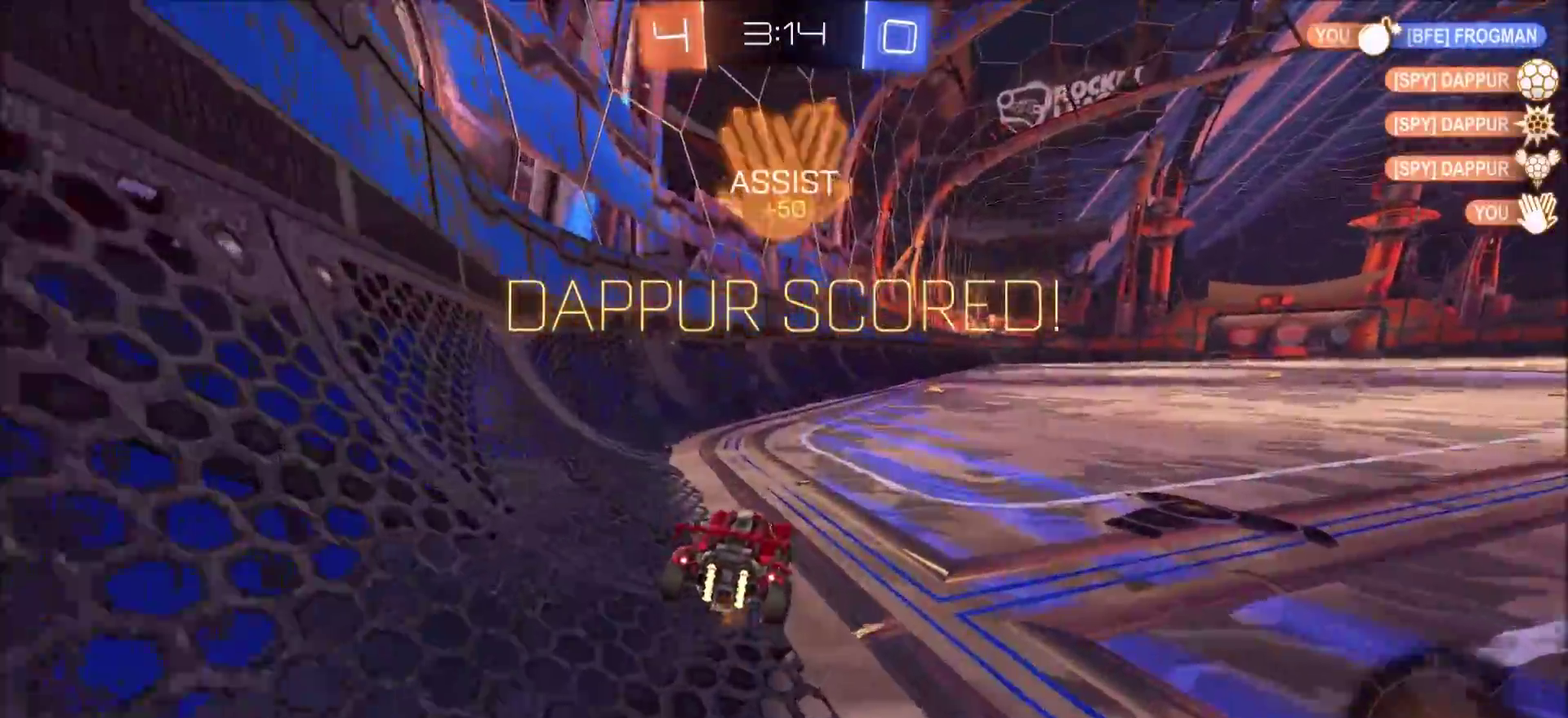
{"dt_ms": 600, "buttons": ["CROSS", "R2"], "left_stick": "up-left", "right_stick": "center", "events": [[433, "CROSS", "down"], [517, "CROSS", "up"], [517, "left_stick", "up-left"], [583, "CROSS", "down"]]}
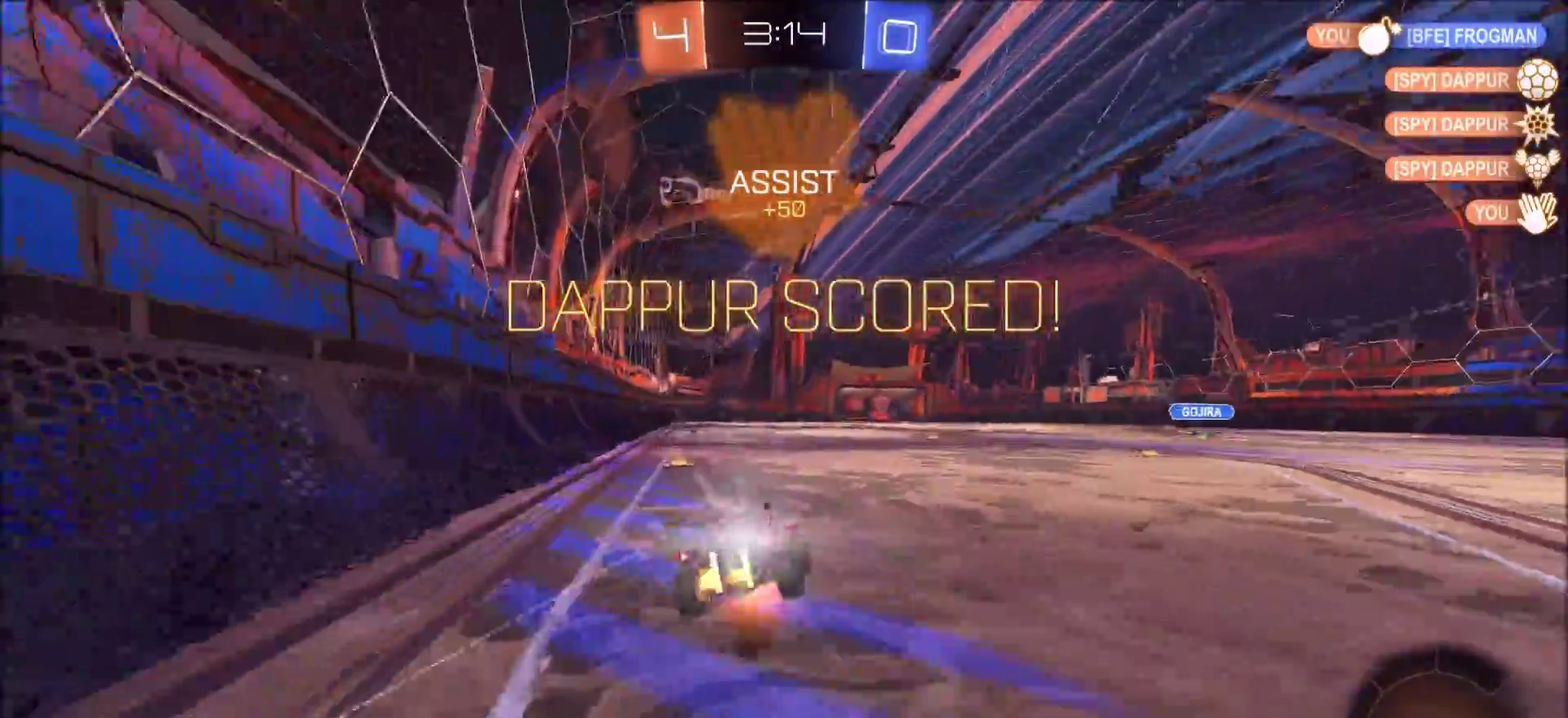
{"dt_ms": 400, "buttons": [], "left_stick": "left", "right_stick": "center", "events": [[100, "CIRCLE", "down"], [100, "CROSS", "up"], [150, "left_stick", "left"], [300, "R2", "up"], [350, "CIRCLE", "up"]]}
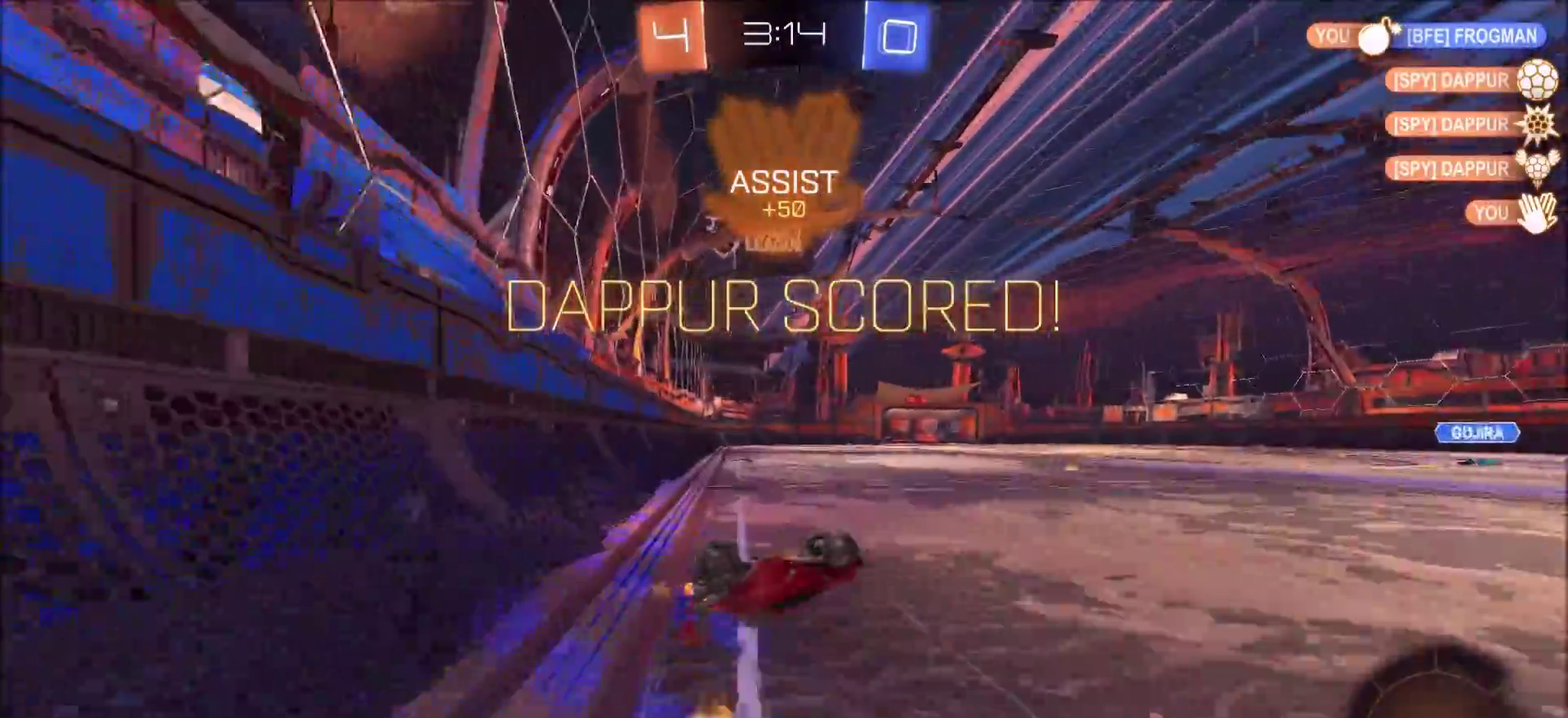
{"dt_ms": 400, "buttons": ["R2"], "left_stick": "center", "right_stick": "center", "events": [[217, "R2", "down"], [267, "left_stick", "center"]]}
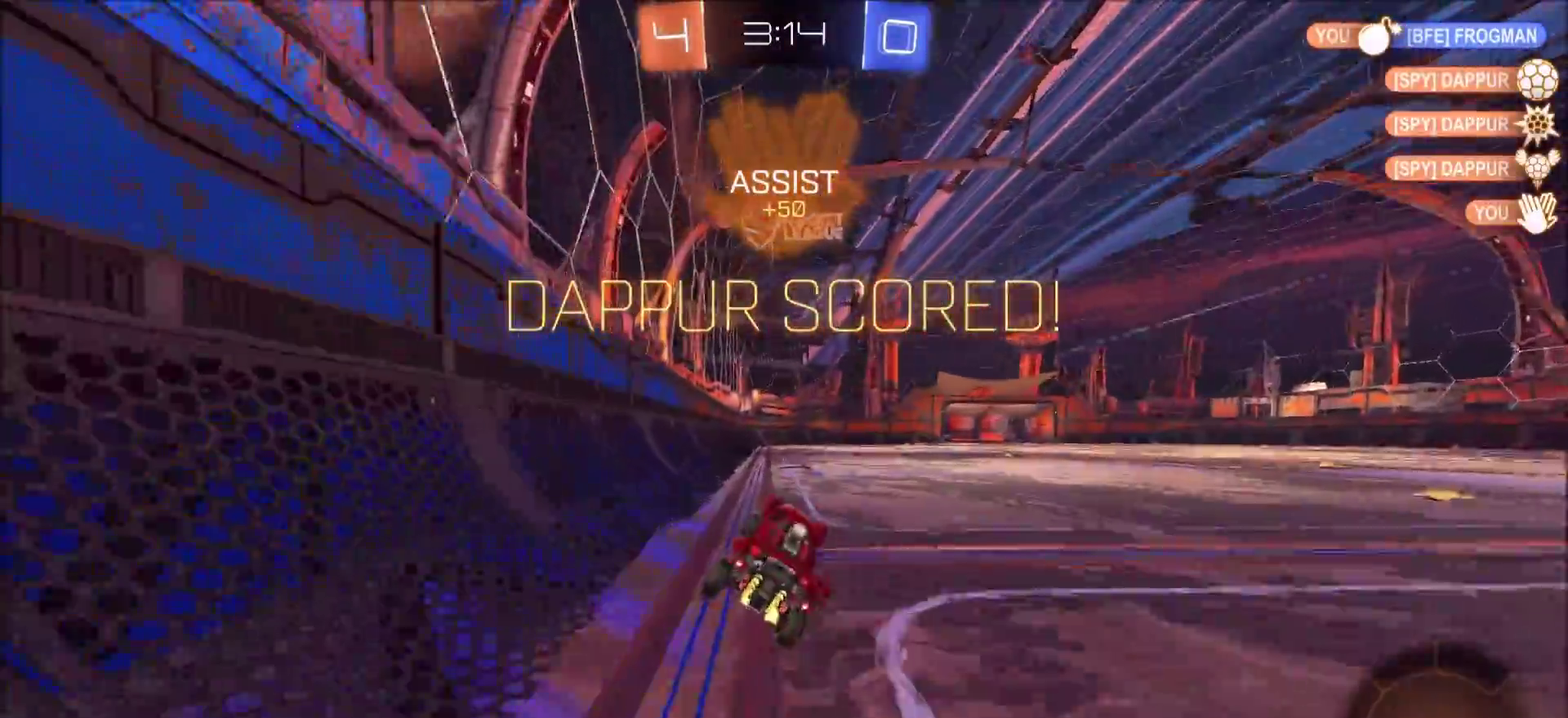
{"dt_ms": 600, "buttons": ["R2"], "left_stick": "up-left", "right_stick": "center", "events": [[150, "left_stick", "up-right"], [367, "CROSS", "down"], [450, "CROSS", "up"], [450, "left_stick", "up-left"], [500, "CROSS", "down"], [600, "CROSS", "up"]]}
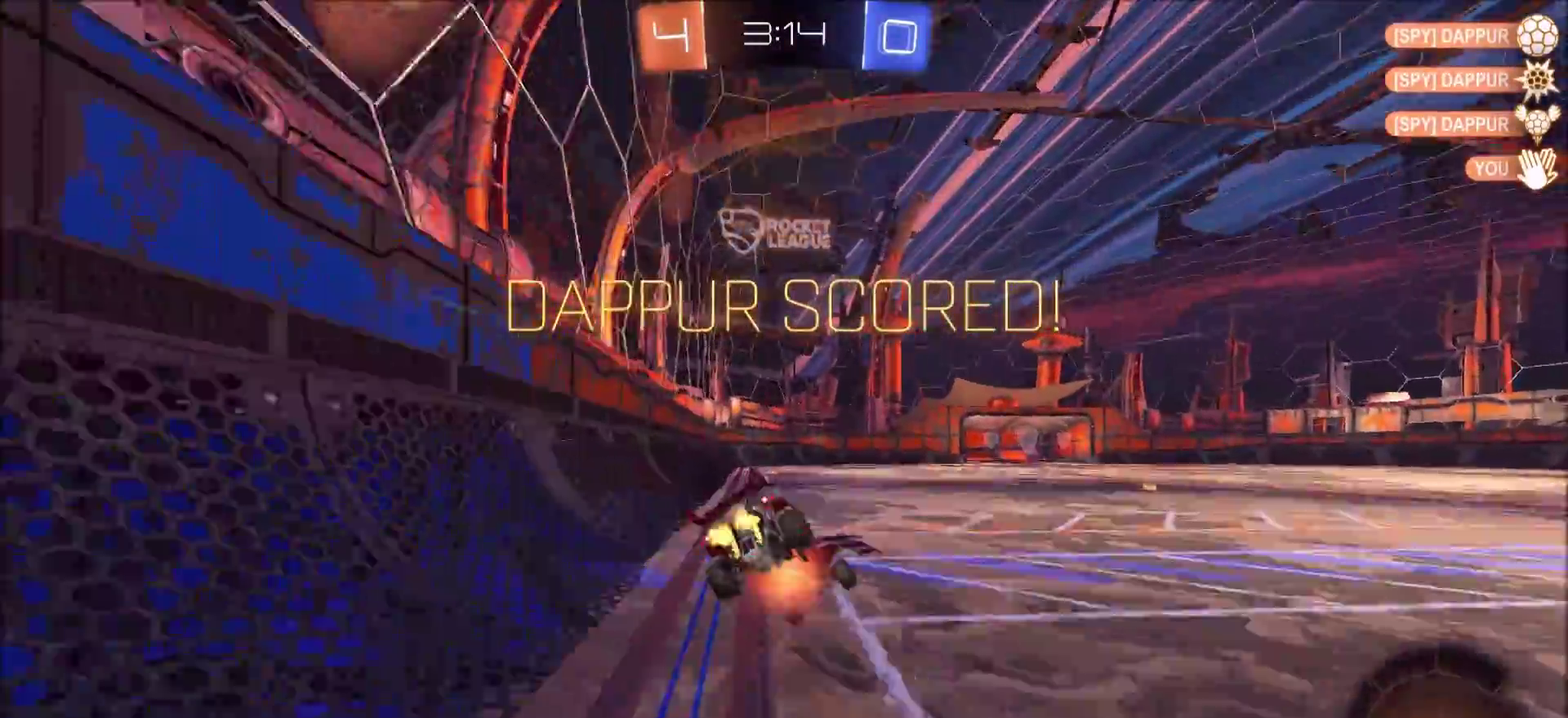
{"dt_ms": 700, "buttons": [], "left_stick": "center", "right_stick": "center", "events": [[50, "left_stick", "center"], [183, "R2", "up"]]}
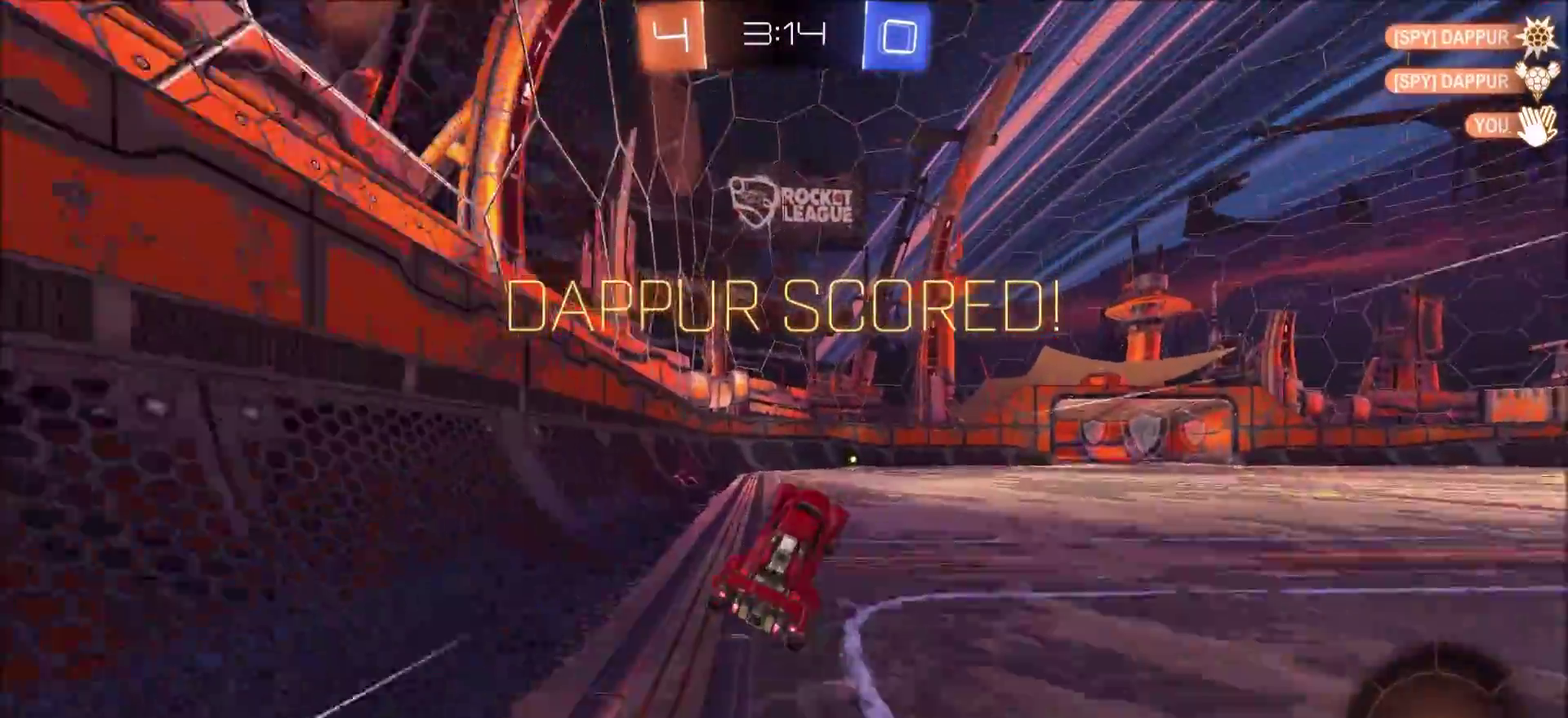
{"dt_ms": 300, "buttons": [], "left_stick": "center", "right_stick": "center", "events": []}
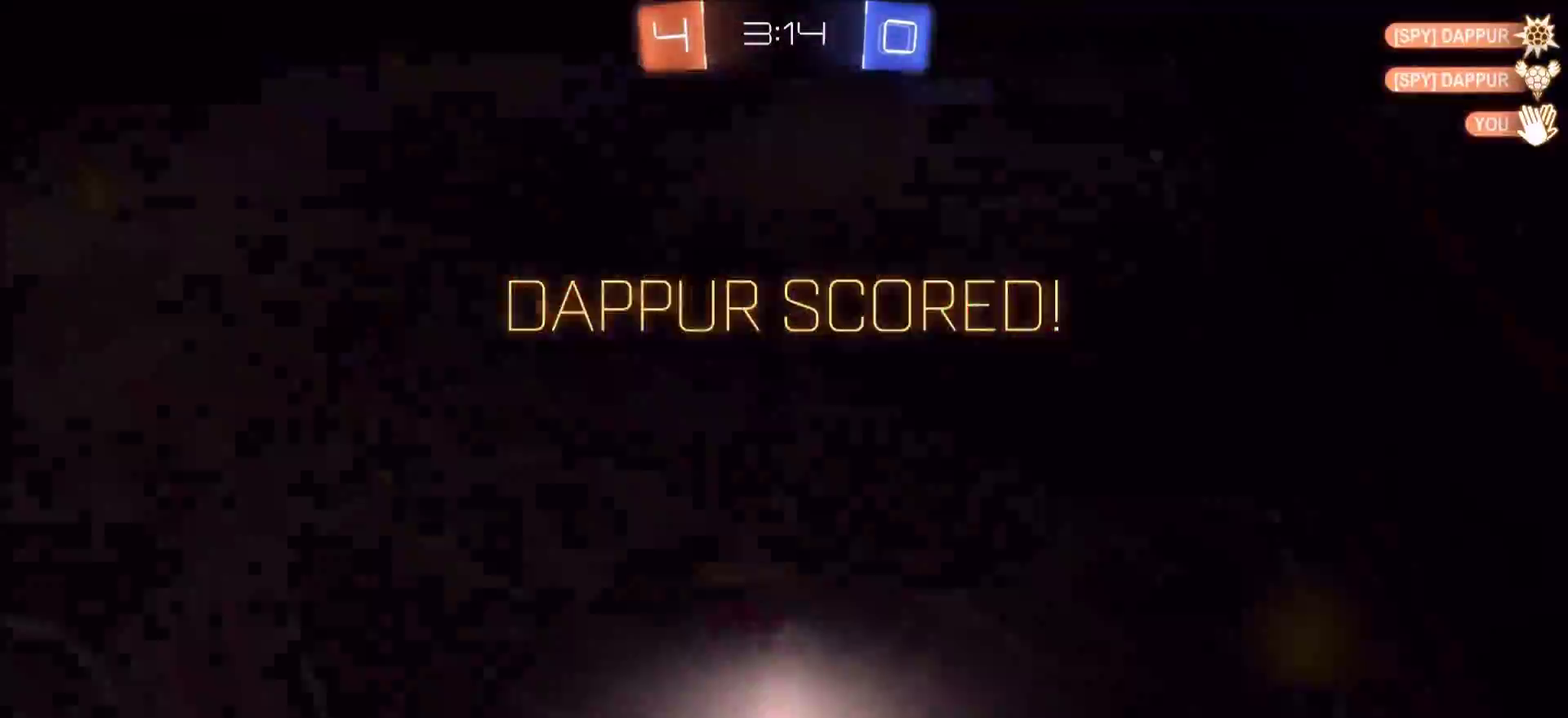
{"dt_ms": 600, "buttons": [], "left_stick": "center", "right_stick": "center", "events": []}
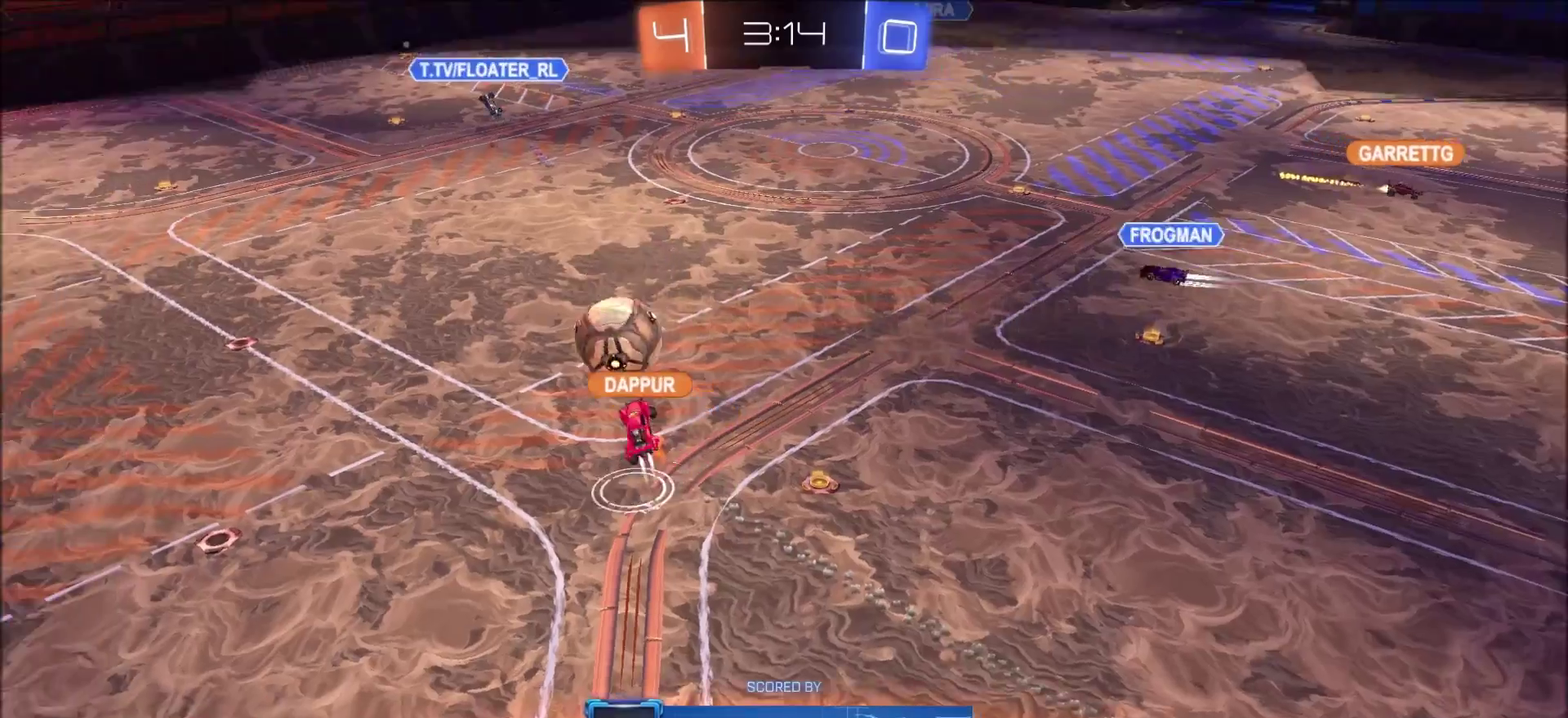
{"dt_ms": 400, "buttons": [], "left_stick": "center", "right_stick": "center", "events": []}
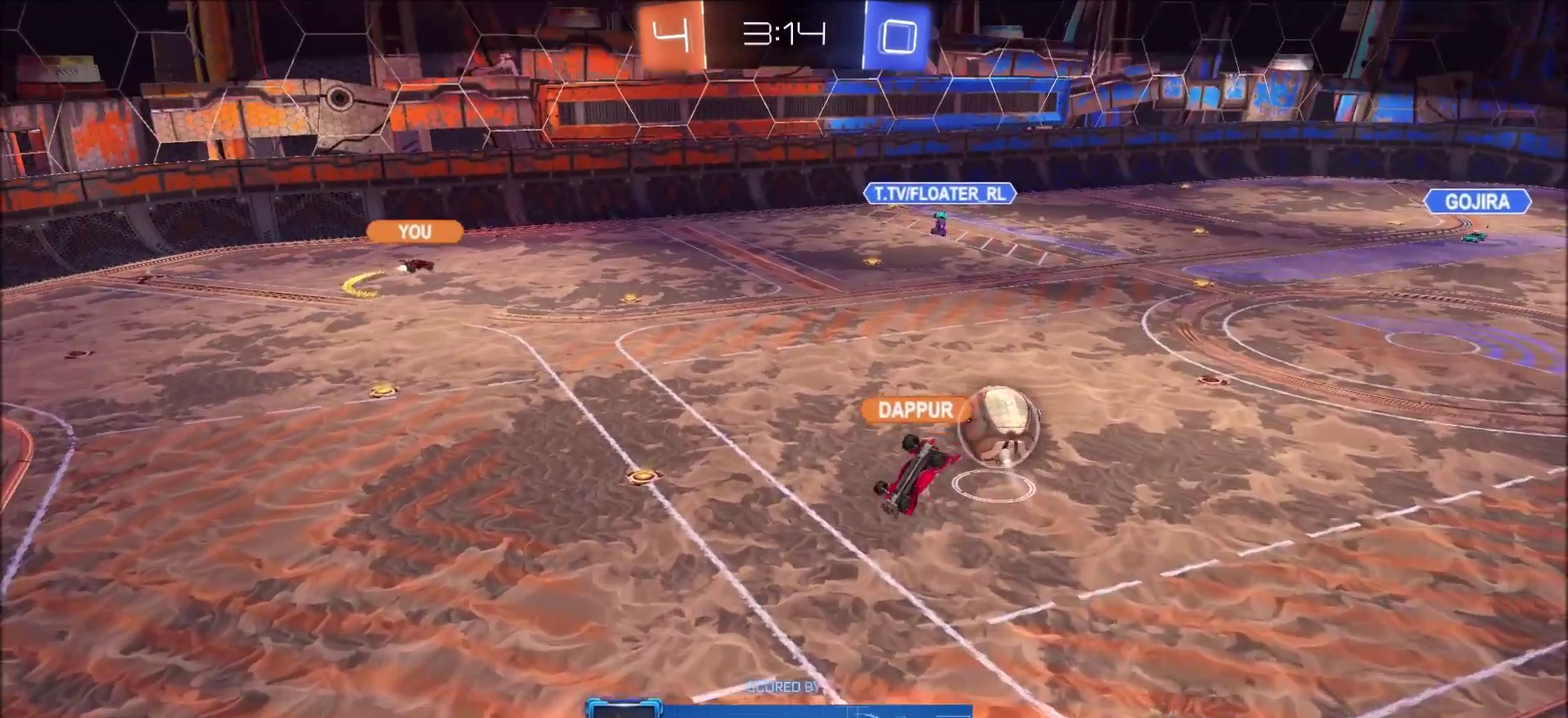
{"dt_ms": 400, "buttons": [], "left_stick": "center", "right_stick": "center", "events": []}
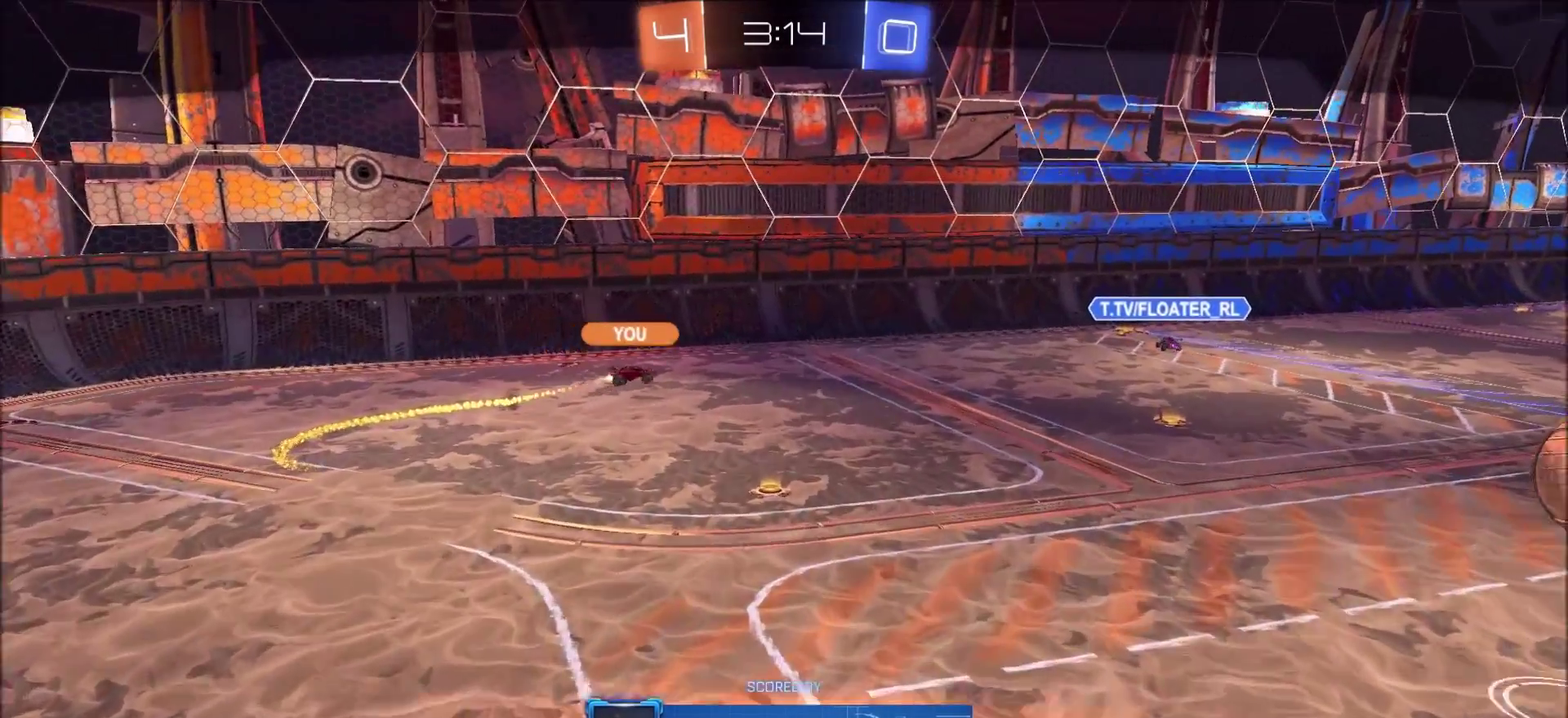
{"dt_ms": 800, "buttons": [], "left_stick": "center", "right_stick": "center", "events": []}
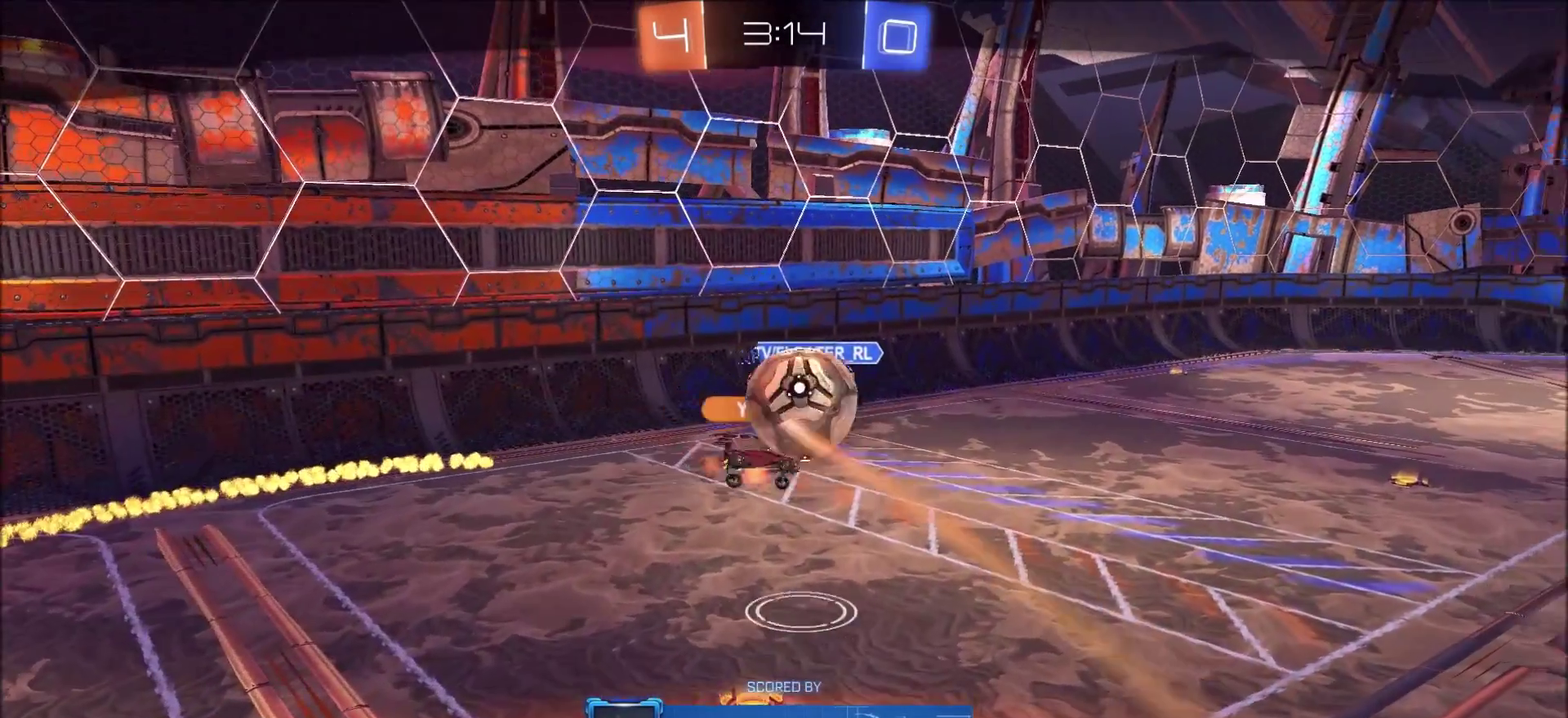
{"dt_ms": 300, "buttons": ["CROSS"], "left_stick": "center", "right_stick": "center", "events": [[283, "CROSS", "down"]]}
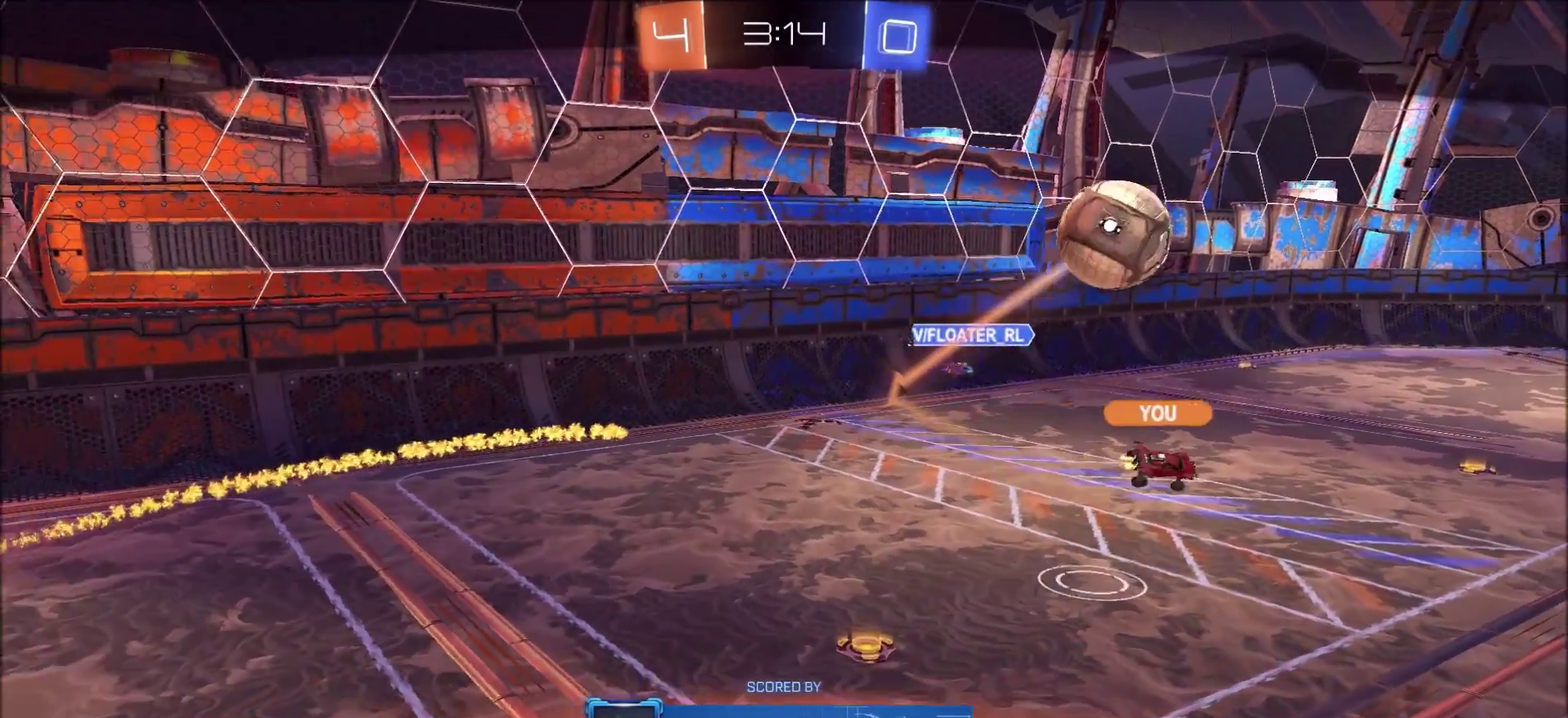
{"dt_ms": 500, "buttons": [], "left_stick": "center", "right_stick": "center", "events": [[100, "CROSS", "up"]]}
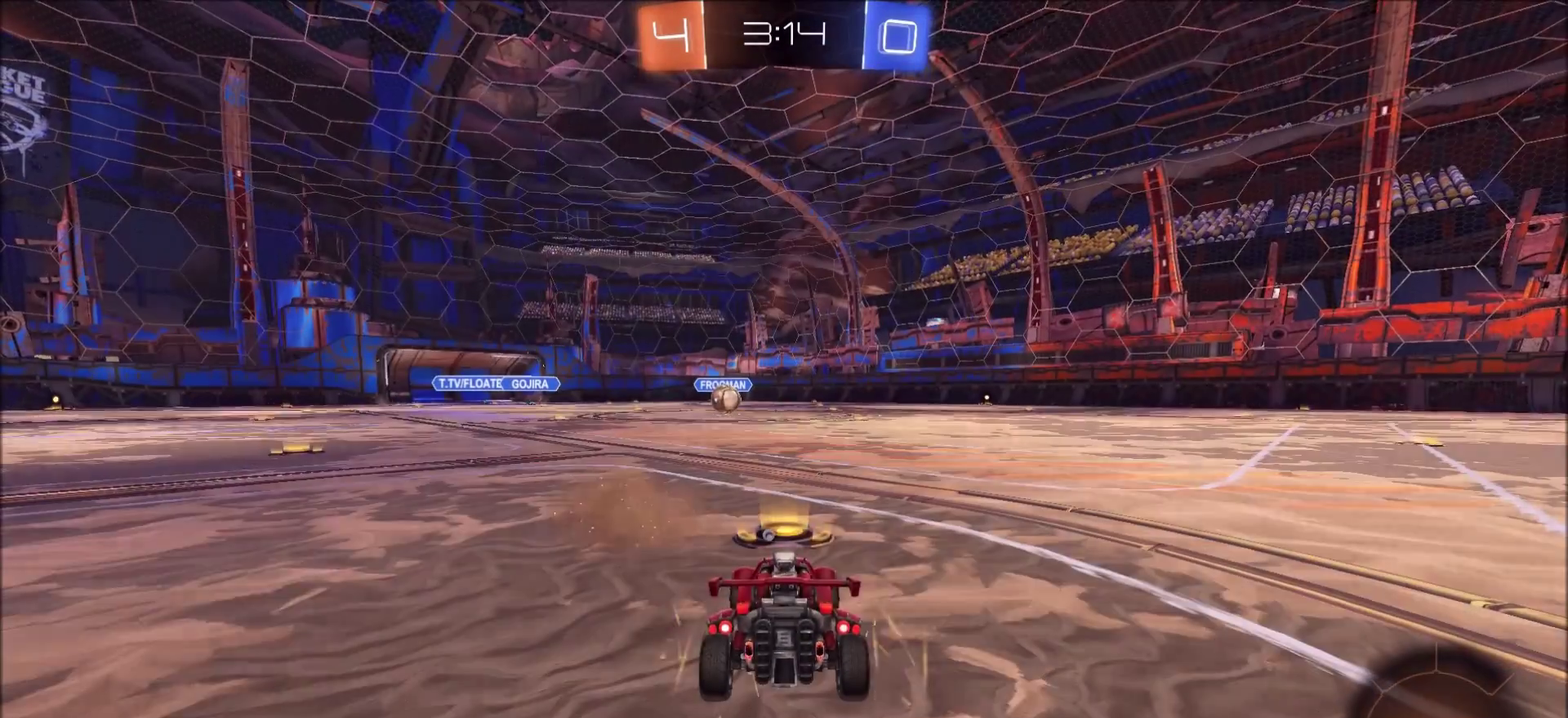
{"dt_ms": 500, "buttons": ["CIRCLE", "R2"], "left_stick": "center", "right_stick": "center", "events": [[167, "CIRCLE", "down"], [183, "R2", "down"]]}
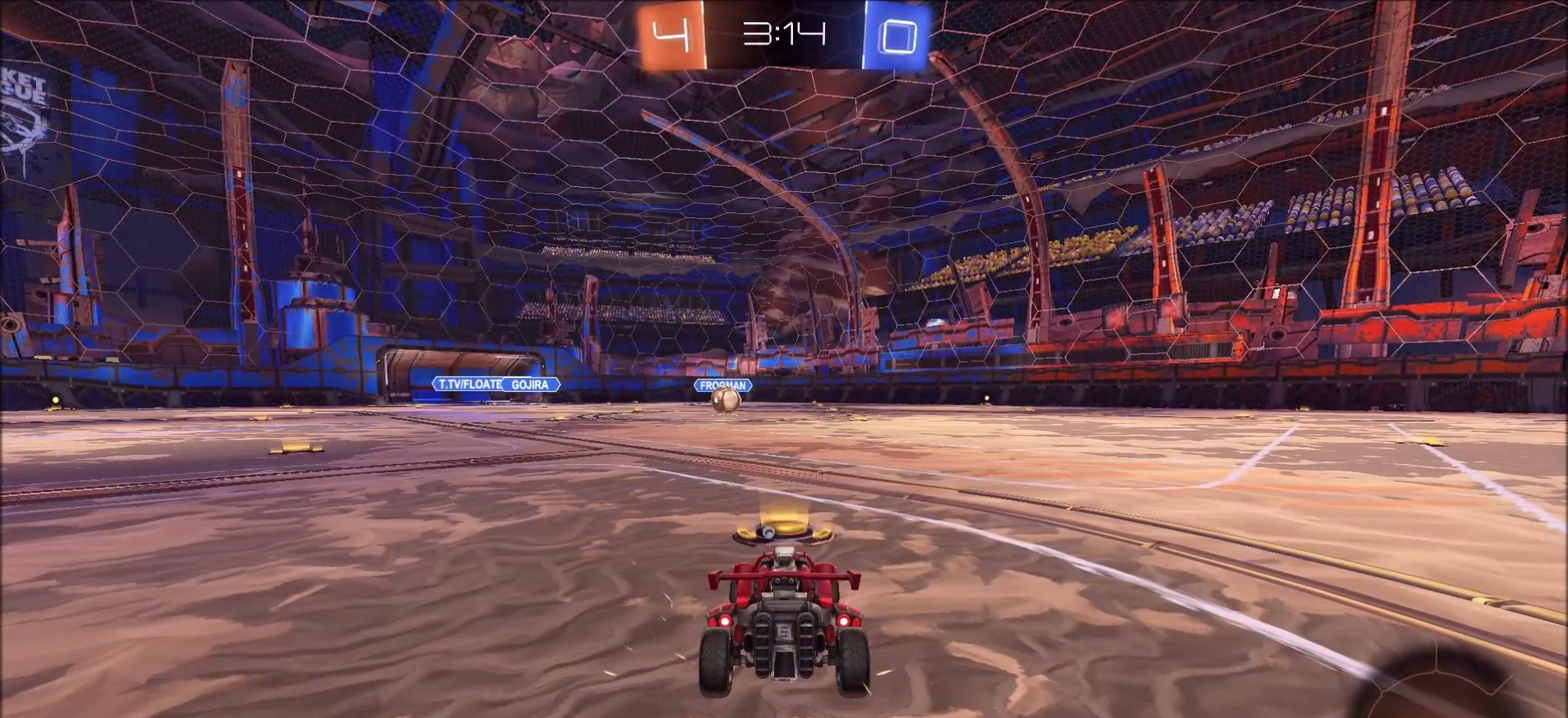
{"dt_ms": 500, "buttons": ["CIRCLE", "R2"], "left_stick": "center", "right_stick": "center", "events": []}
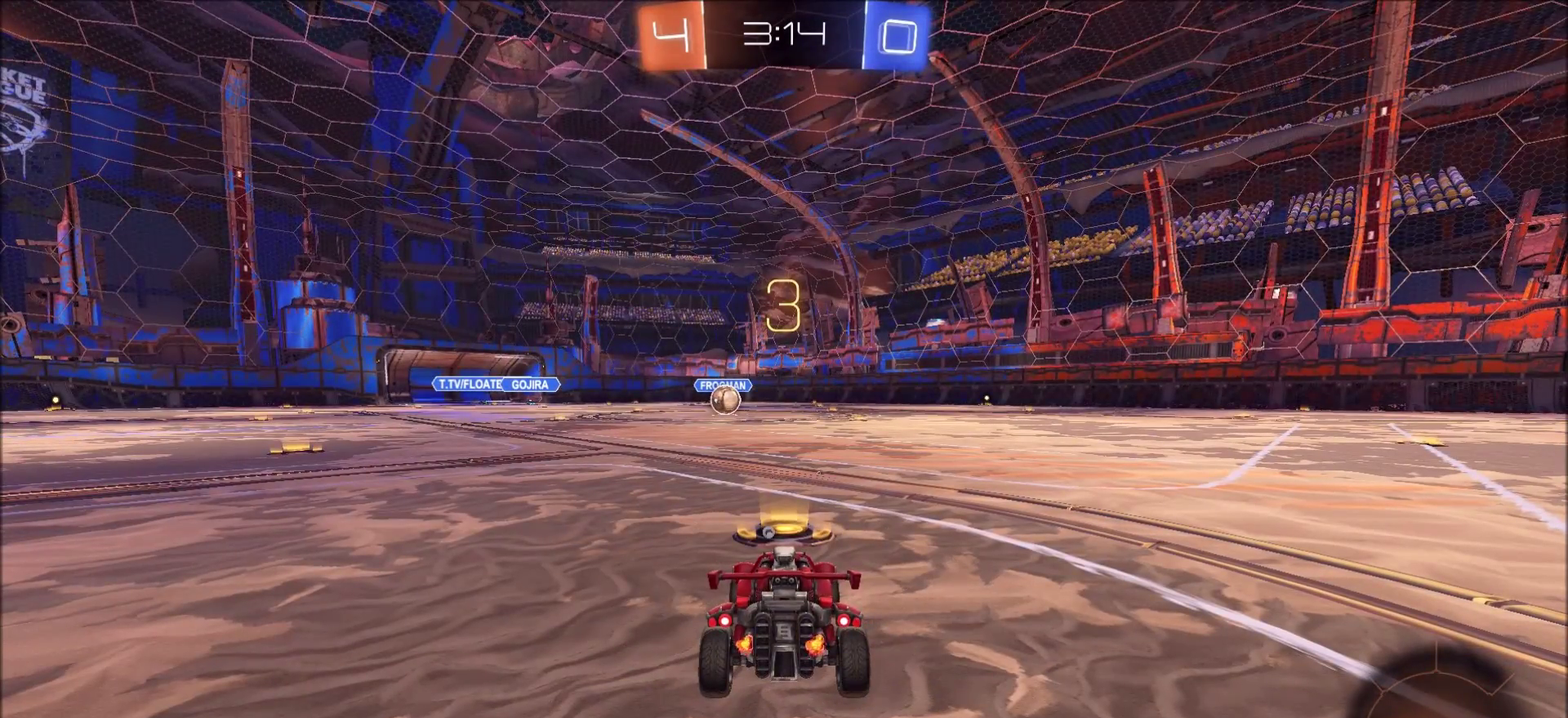
{"dt_ms": 500, "buttons": ["CIRCLE", "R2"], "left_stick": "center", "right_stick": "center", "events": []}
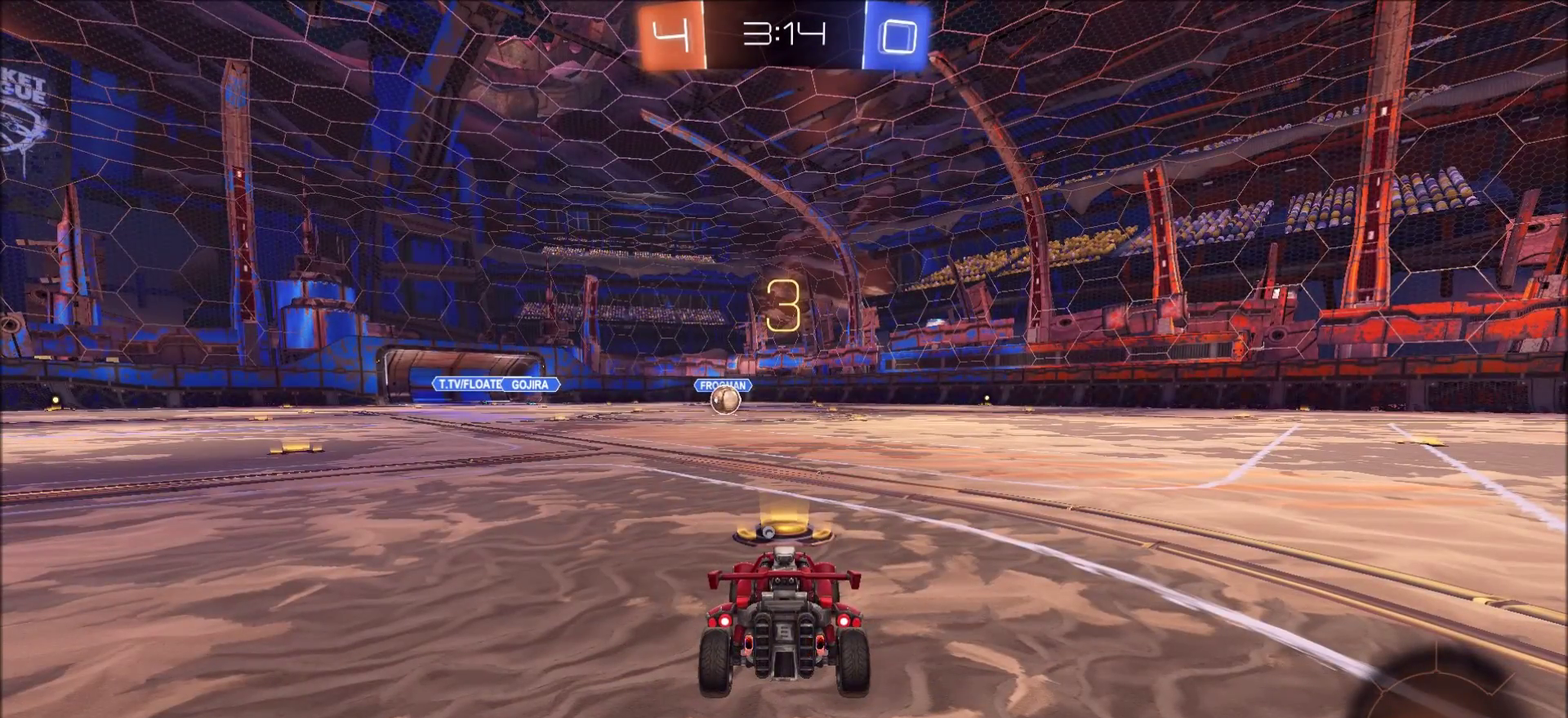
{"dt_ms": 500, "buttons": ["CIRCLE", "R2"], "left_stick": "center", "right_stick": "center", "events": []}
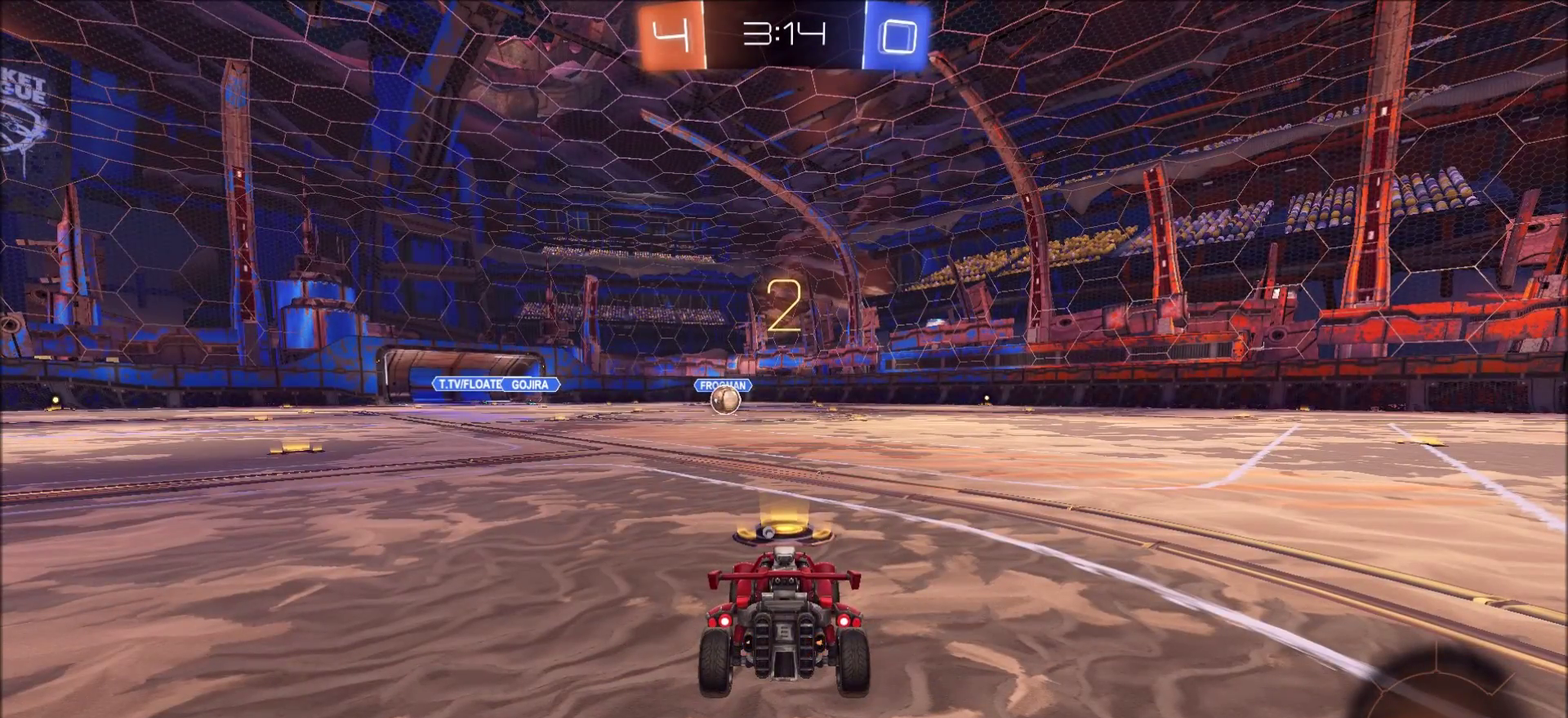
{"dt_ms": 500, "buttons": ["CIRCLE", "R2"], "left_stick": "center", "right_stick": "center", "events": []}
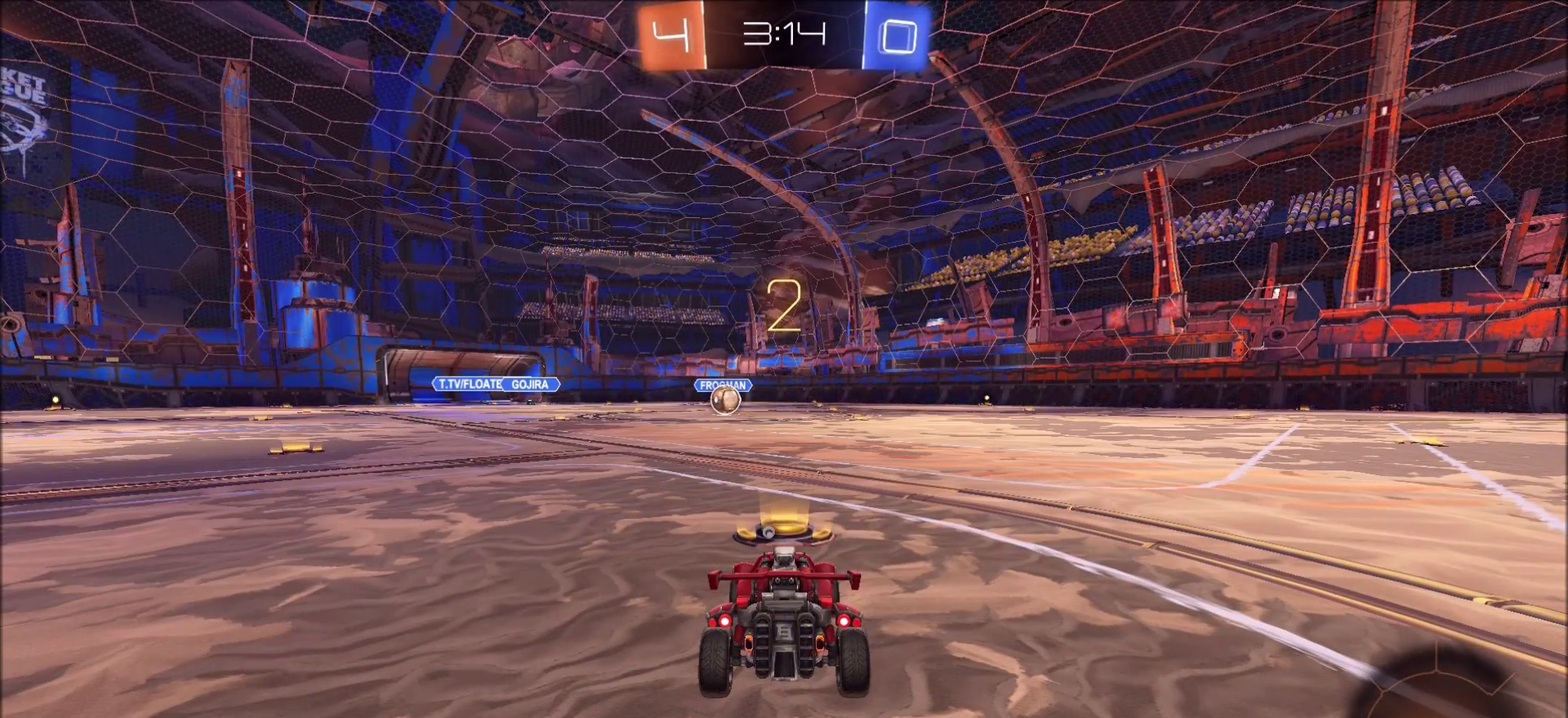
{"dt_ms": 500, "buttons": ["CIRCLE", "R2"], "left_stick": "center", "right_stick": "center", "events": []}
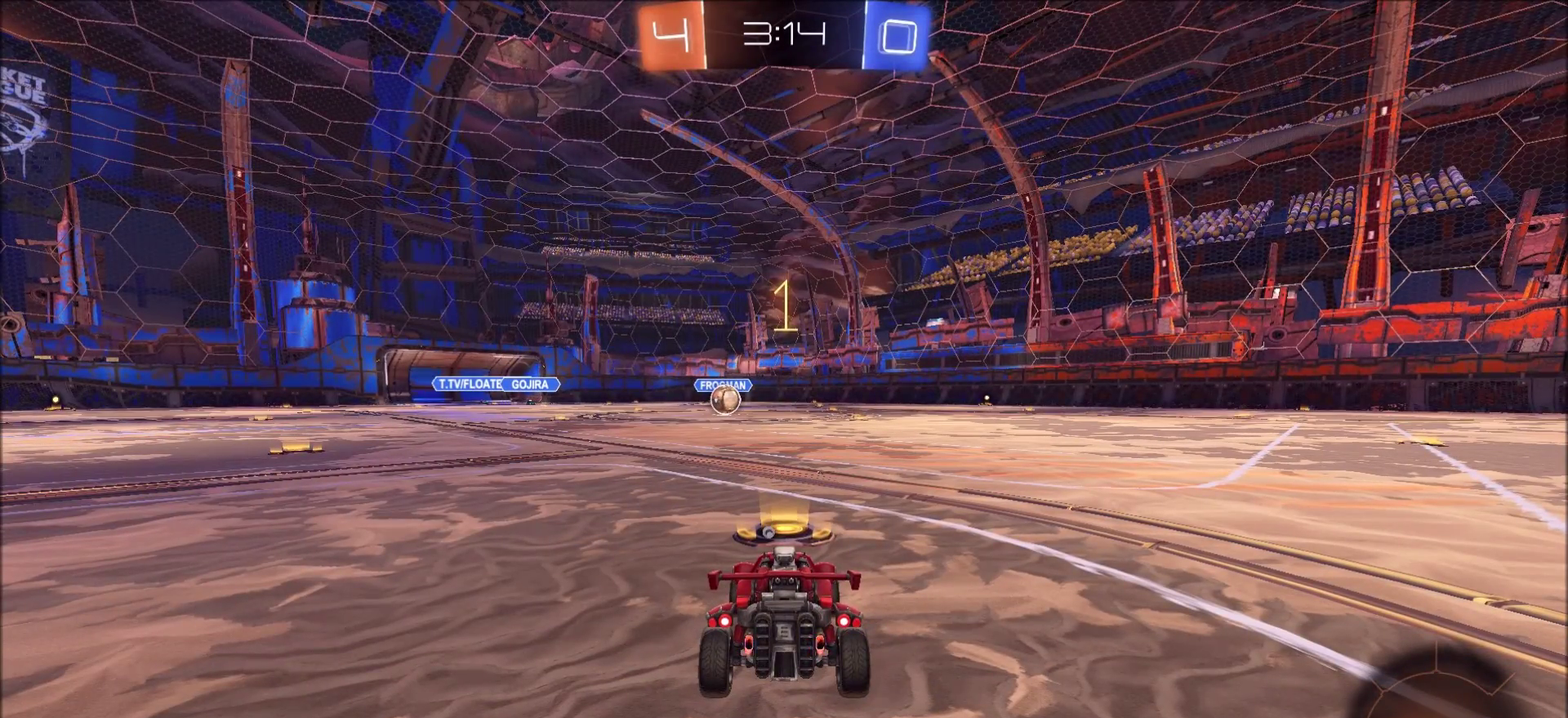
{"dt_ms": 500, "buttons": ["CIRCLE", "R2"], "left_stick": "center", "right_stick": "center", "events": [[433, "left_stick", "up-left"], [483, "left_stick", "center"]]}
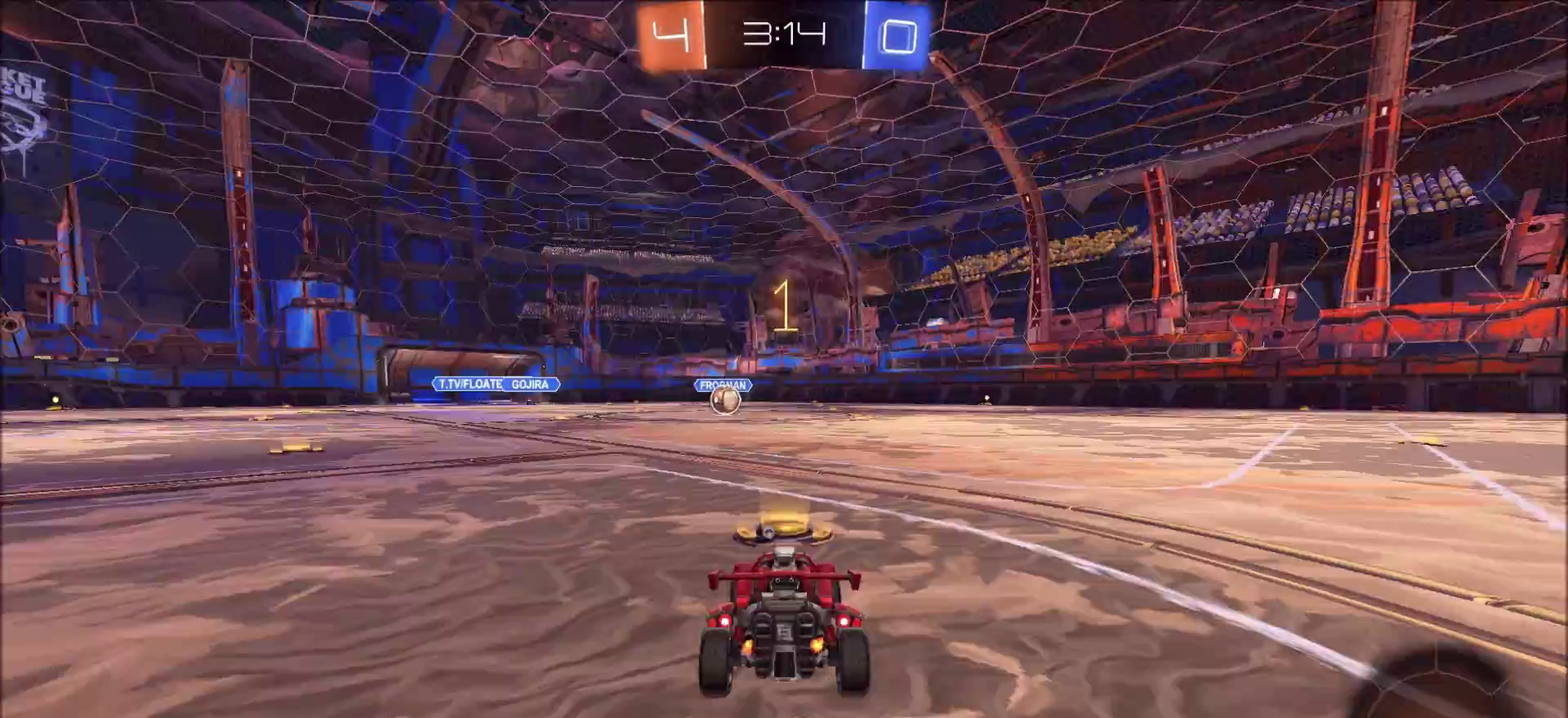
{"dt_ms": 600, "buttons": ["CROSS", "CIRCLE", "R2"], "left_stick": "up", "right_stick": "center", "events": [[450, "left_stick", "up-left"], [500, "left_stick", "up"], [600, "CROSS", "down"]]}
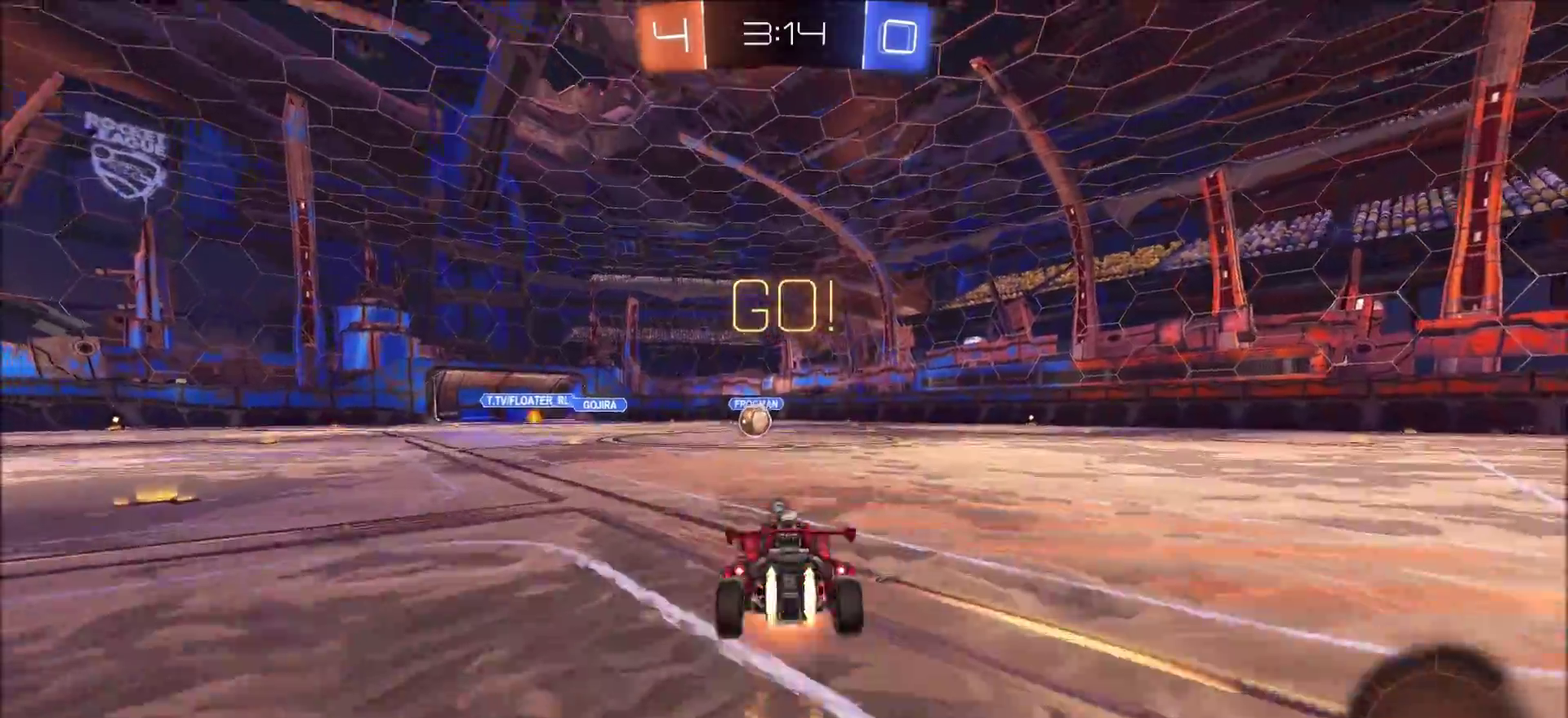
{"dt_ms": 400, "buttons": ["R2"], "left_stick": "center", "right_stick": "center", "events": [[83, "CROSS", "up"], [117, "CIRCLE", "up"], [183, "left_stick", "center"], [200, "R2", "up"], [400, "R2", "down"]]}
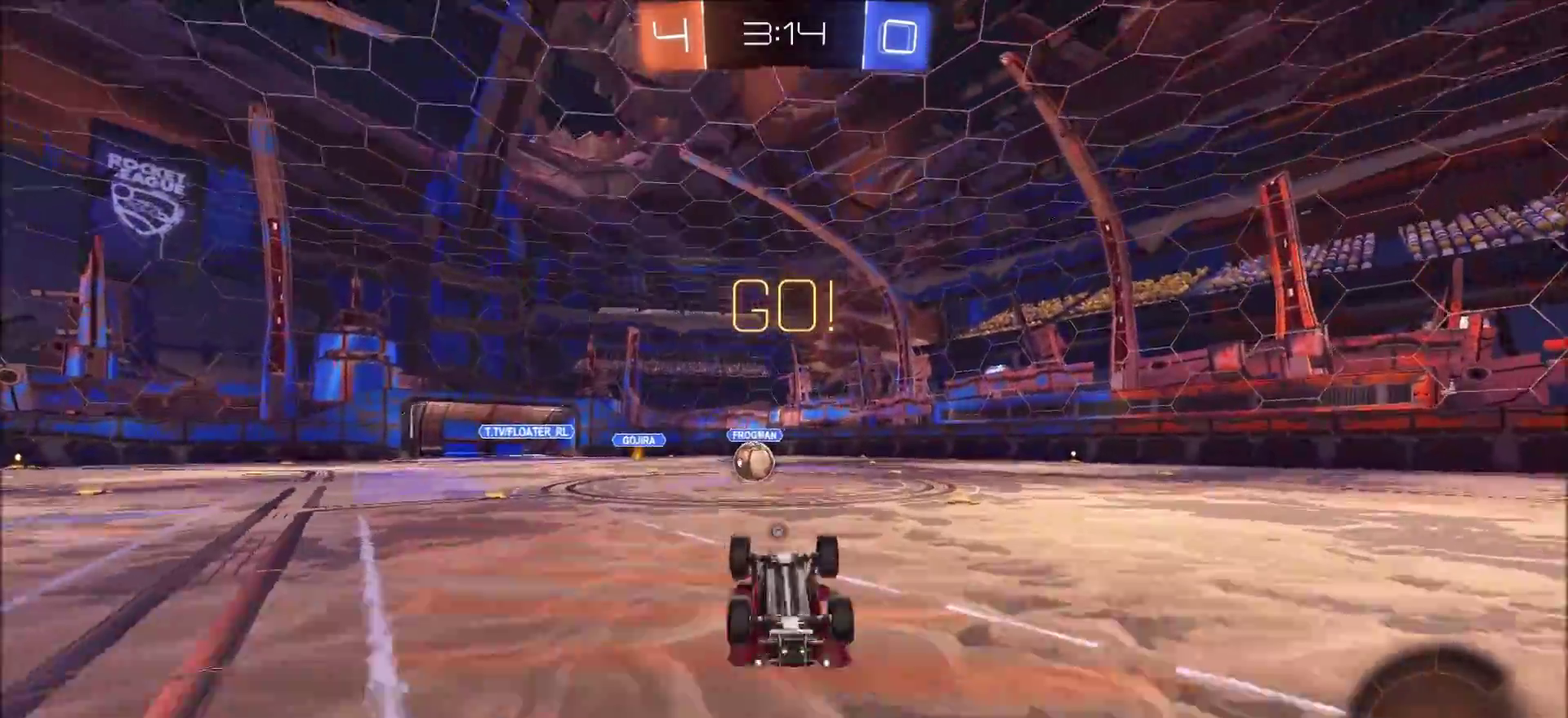
{"dt_ms": 400, "buttons": ["R2"], "left_stick": "center", "right_stick": "center", "events": []}
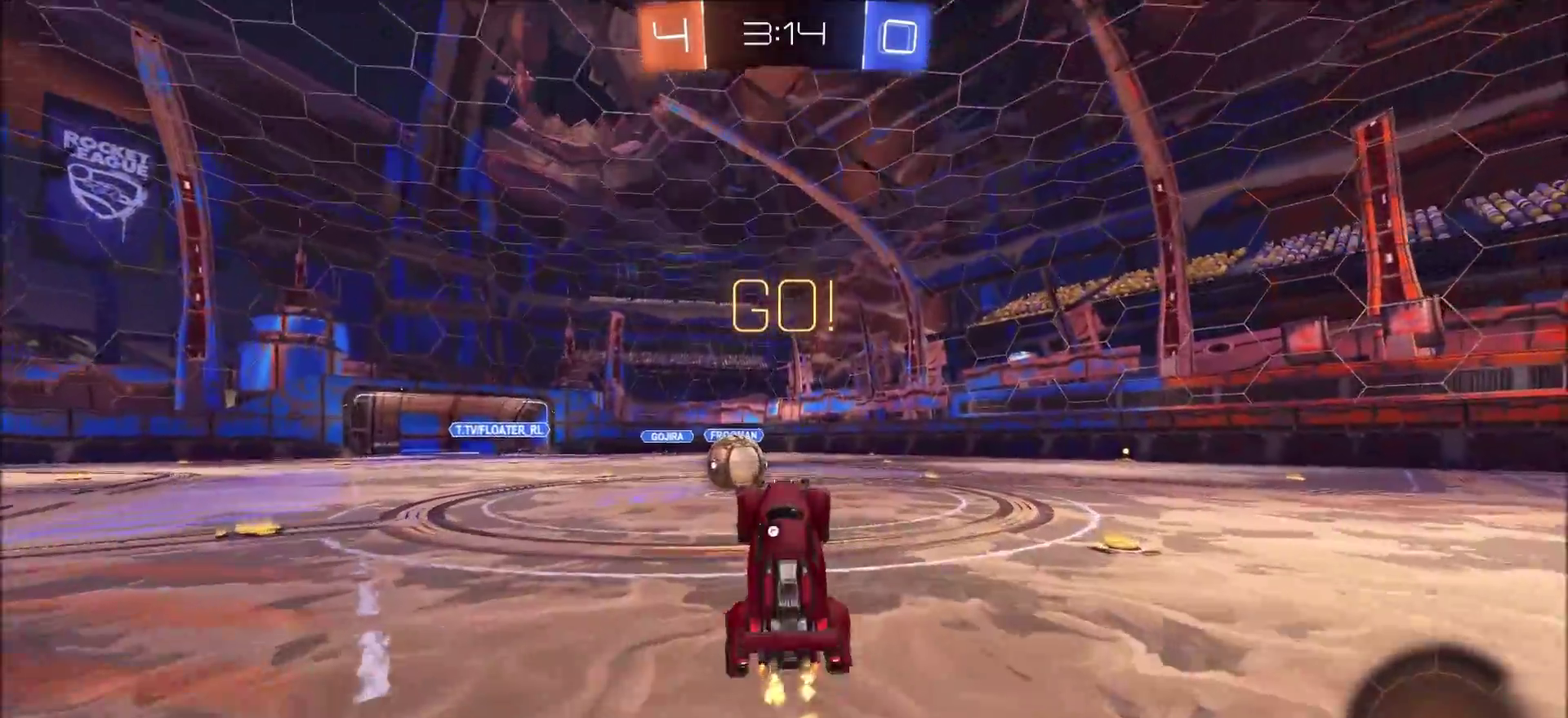
{"dt_ms": 600, "buttons": ["CROSS", "CIRCLE", "R2"], "left_stick": "right", "right_stick": "center", "events": [[117, "left_stick", "left"], [167, "CIRCLE", "down"], [417, "CROSS", "down"], [433, "left_stick", "up-right"], [517, "CROSS", "up"], [567, "left_stick", "right"], [583, "CROSS", "down"]]}
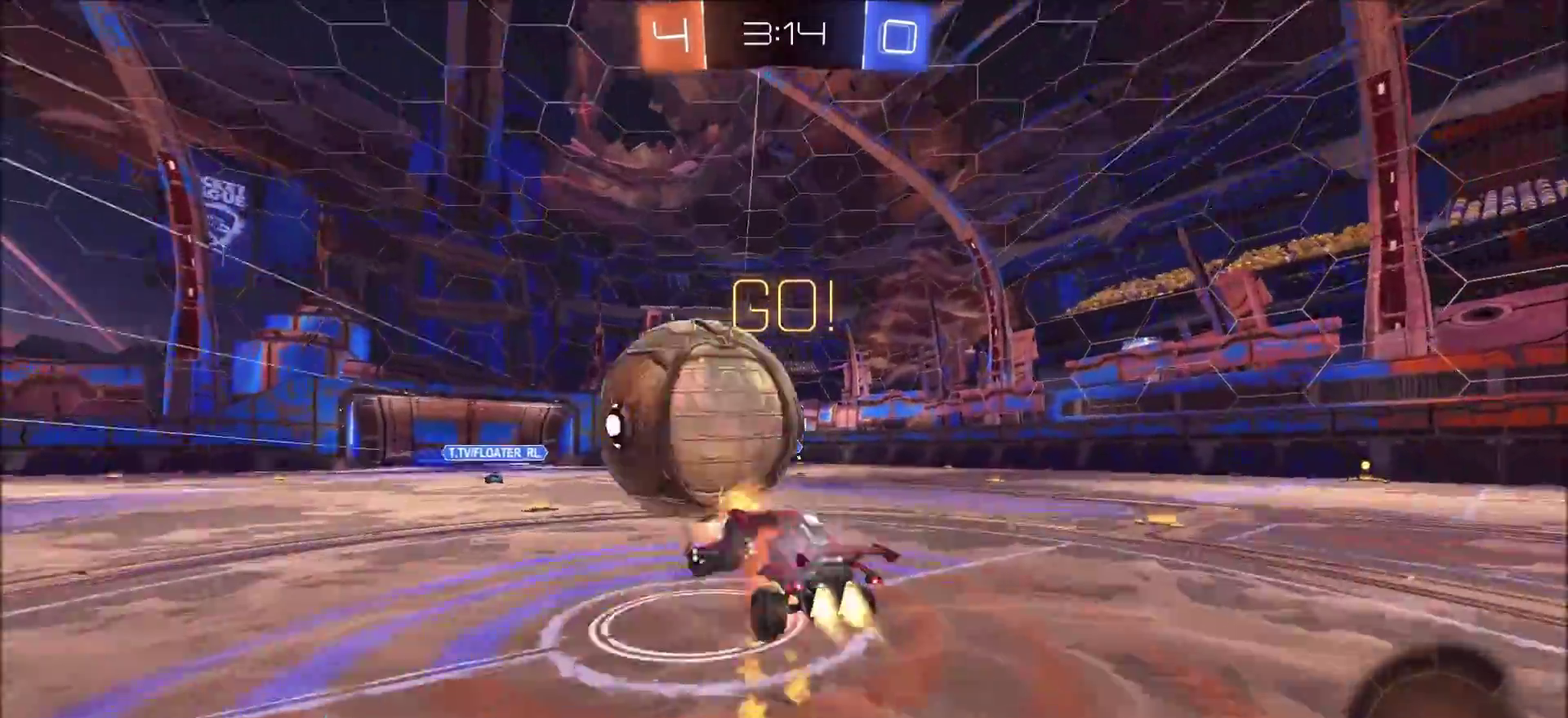
{"dt_ms": 300, "buttons": ["R2"], "left_stick": "right", "right_stick": "center", "events": [[17, "TRIANGLE", "down"], [83, "CROSS", "up"], [233, "TRIANGLE", "up"], [300, "CIRCLE", "up"]]}
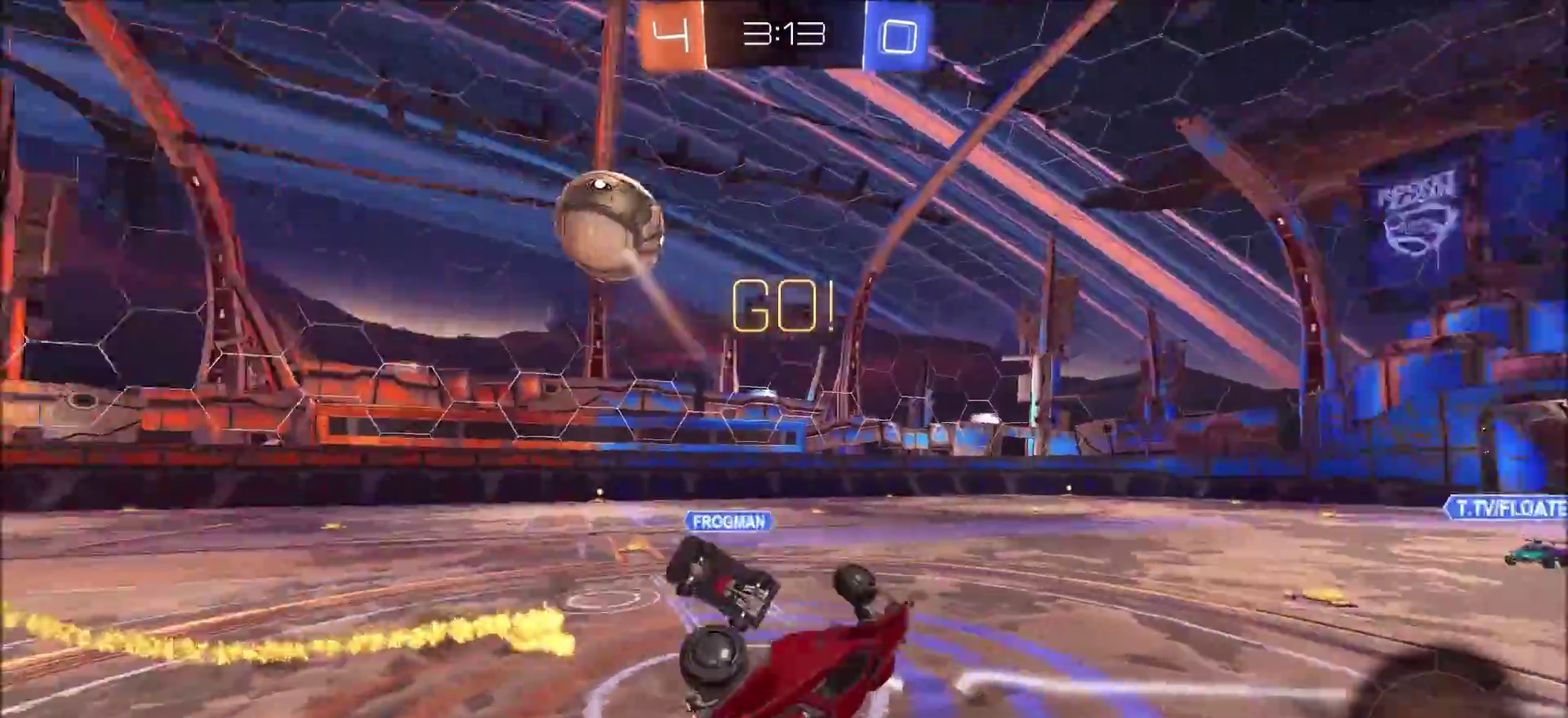
{"dt_ms": 800, "buttons": ["R2"], "left_stick": "up-right", "right_stick": "center", "events": [[167, "left_stick", "up-right"]]}